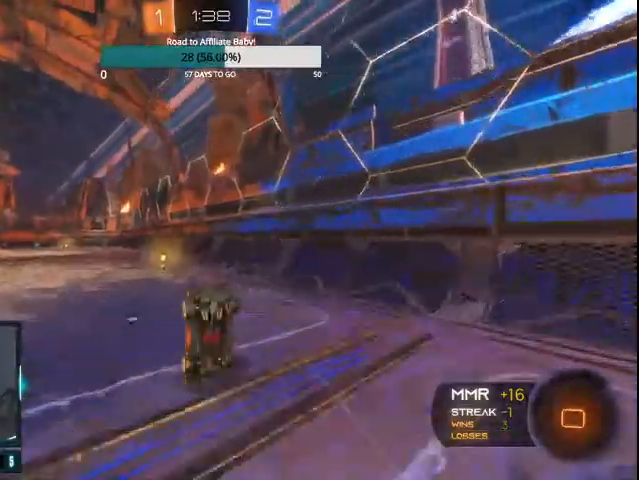
Gameplay with a controller (PlayStation layout); each line is a JSON object with the inputs held at the frame after it. "events" lists button and stick changes between this image and that frame as [ms after this image, input, new state], when the widget could be followed in between.
{"buttons": ["R2"], "left_stick": "left", "right_stick": "center", "events": [[100, "left_stick", "center"], [433, "TRIANGLE", "down"], [467, "left_stick", "left"], [500, "TRIANGLE", "up"]]}
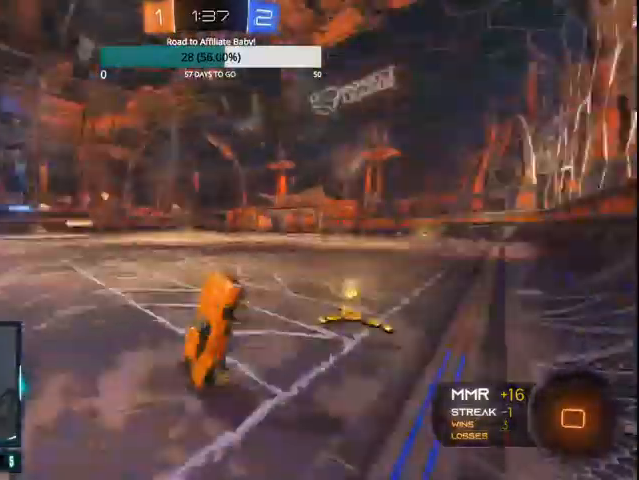
{"buttons": ["CIRCLE", "R2"], "left_stick": "left", "right_stick": "center", "events": [[100, "left_stick", "center"], [200, "left_stick", "left"], [300, "CIRCLE", "down"], [367, "CIRCLE", "up"], [433, "CIRCLE", "down"]]}
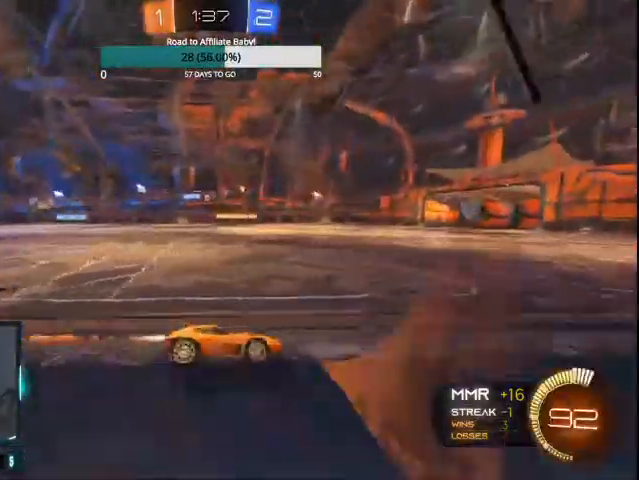
{"buttons": ["R2"], "left_stick": "right", "right_stick": "center", "events": [[33, "CIRCLE", "up"], [100, "CIRCLE", "down"], [100, "left_stick", "up-left"], [267, "left_stick", "center"], [333, "CIRCLE", "up"], [400, "left_stick", "right"]]}
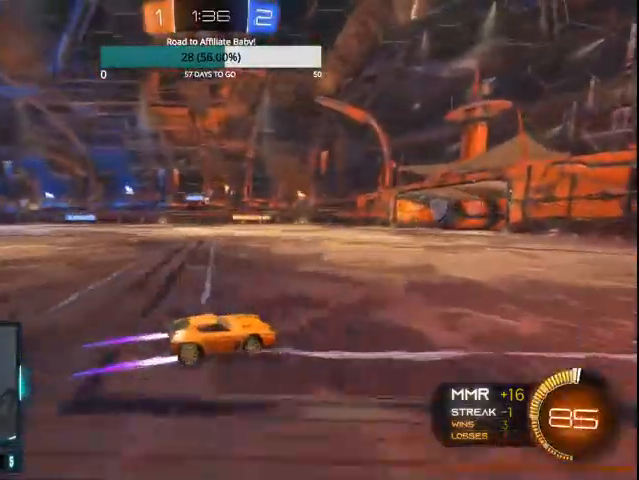
{"buttons": ["R2"], "left_stick": "up-left", "right_stick": "center", "events": [[200, "left_stick", "up-left"]]}
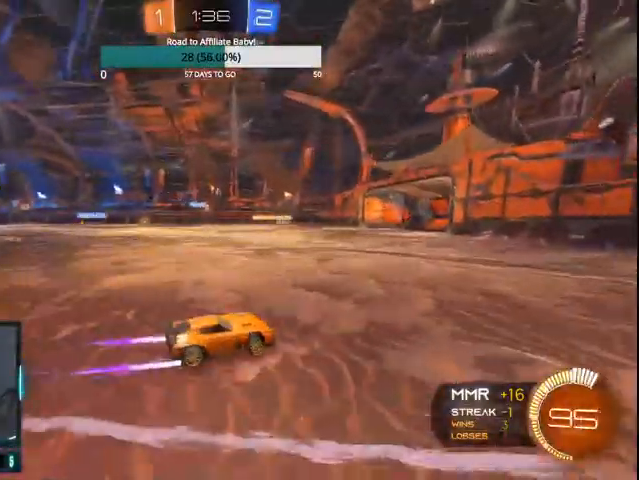
{"buttons": ["R2"], "left_stick": "center", "right_stick": "center", "events": [[67, "left_stick", "center"]]}
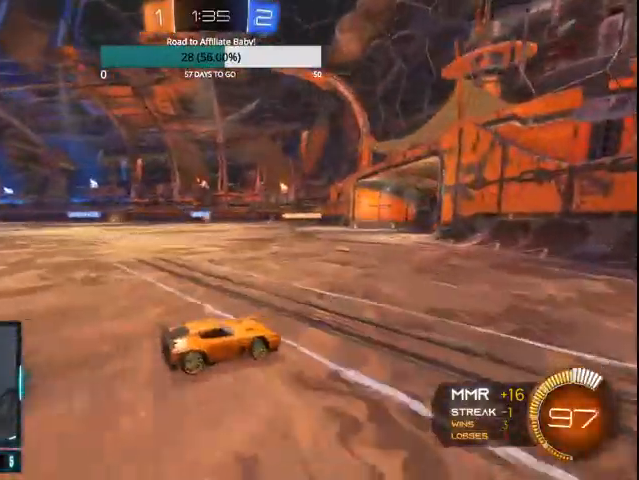
{"buttons": ["R2"], "left_stick": "center", "right_stick": "center", "events": [[100, "left_stick", "left"], [367, "left_stick", "center"]]}
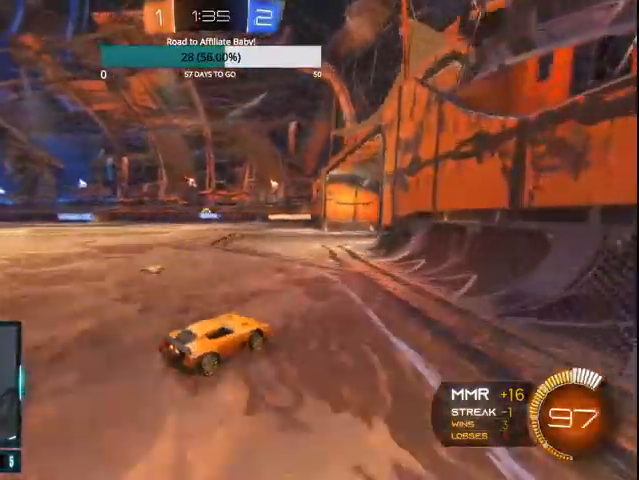
{"buttons": ["R2"], "left_stick": "up-left", "right_stick": "center", "events": [[33, "R2", "up"], [33, "left_stick", "up-left"], [200, "left_stick", "center"], [433, "left_stick", "up-left"], [500, "R2", "down"]]}
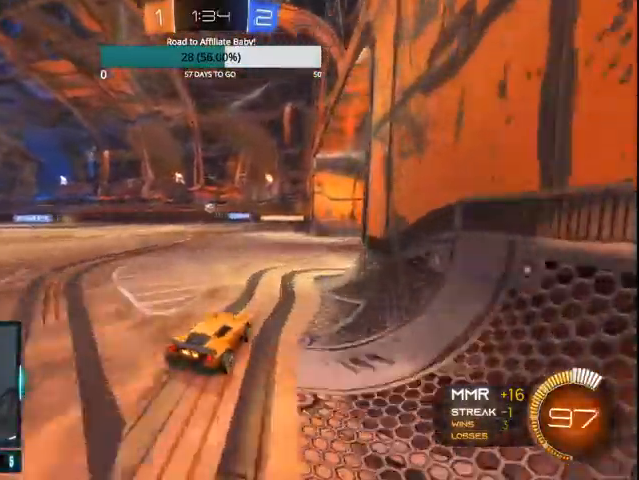
{"buttons": ["R2"], "left_stick": "center", "right_stick": "center", "events": [[233, "left_stick", "center"], [333, "left_stick", "up-right"], [500, "left_stick", "center"]]}
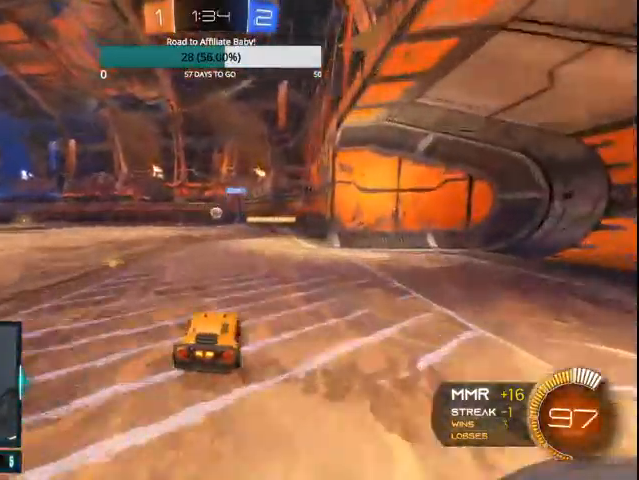
{"buttons": ["R2"], "left_stick": "left", "right_stick": "center", "events": [[100, "left_stick", "left"]]}
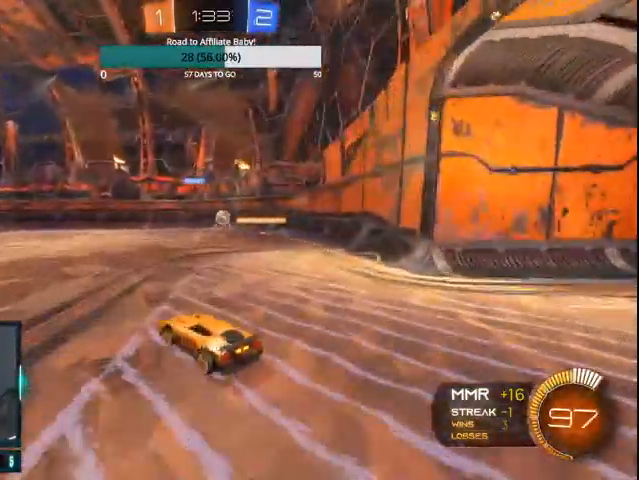
{"buttons": ["R2"], "left_stick": "left", "right_stick": "center", "events": []}
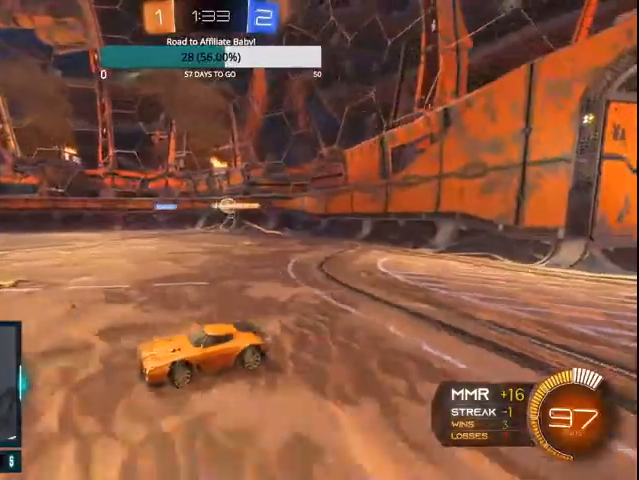
{"buttons": ["R2"], "left_stick": "right", "right_stick": "center", "events": [[433, "left_stick", "center"], [500, "left_stick", "right"]]}
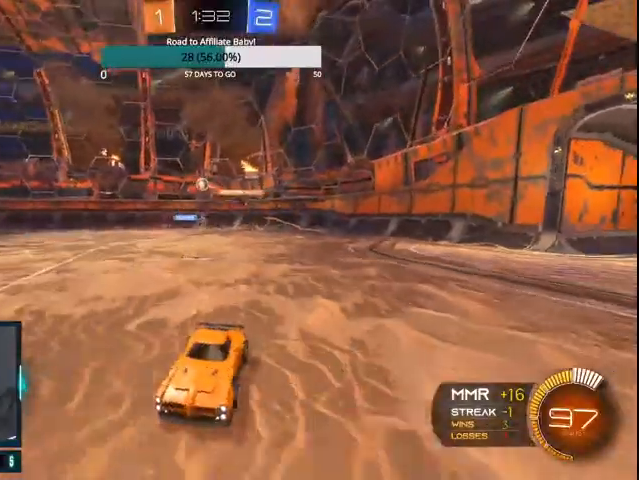
{"buttons": ["R2"], "left_stick": "right", "right_stick": "center", "events": []}
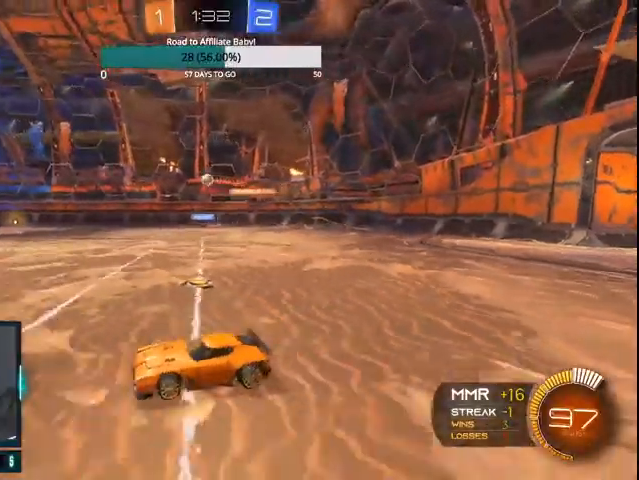
{"buttons": ["CIRCLE", "R2"], "left_stick": "left", "right_stick": "center", "events": [[133, "left_stick", "center"], [267, "CIRCLE", "down"], [300, "CIRCLE", "up"], [300, "left_stick", "left"], [400, "CIRCLE", "down"]]}
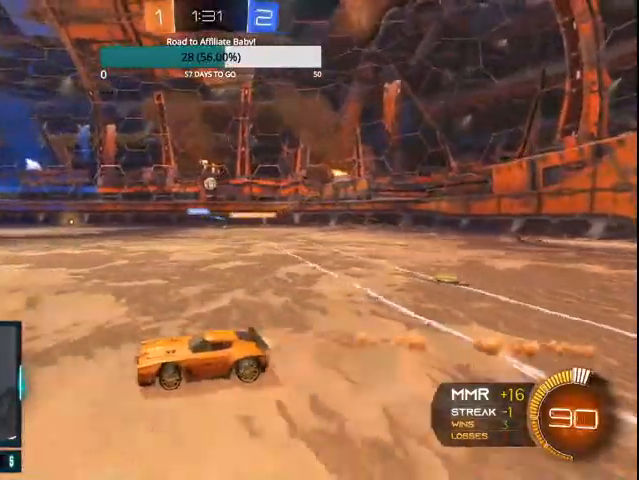
{"buttons": ["R2"], "left_stick": "center", "right_stick": "center", "events": [[33, "left_stick", "center"], [267, "CIRCLE", "up"], [300, "left_stick", "left"], [467, "left_stick", "center"]]}
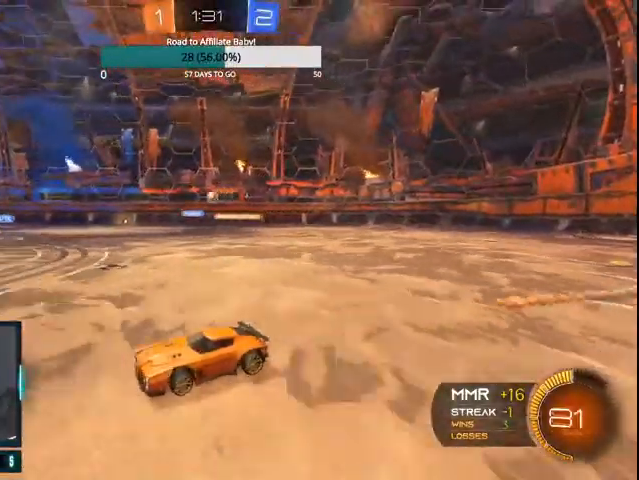
{"buttons": ["R2"], "left_stick": "center", "right_stick": "center", "events": []}
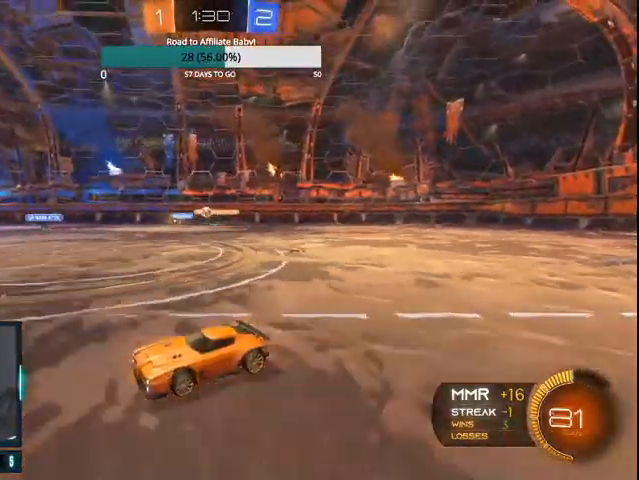
{"buttons": ["R2"], "left_stick": "right", "right_stick": "center", "events": [[400, "left_stick", "right"]]}
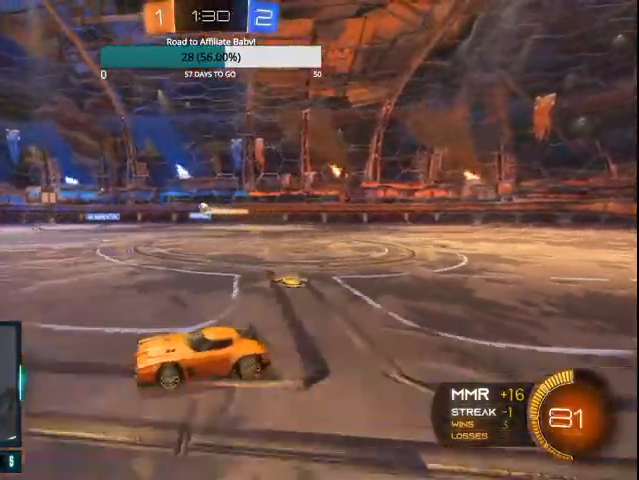
{"buttons": ["R2"], "left_stick": "right", "right_stick": "center", "events": []}
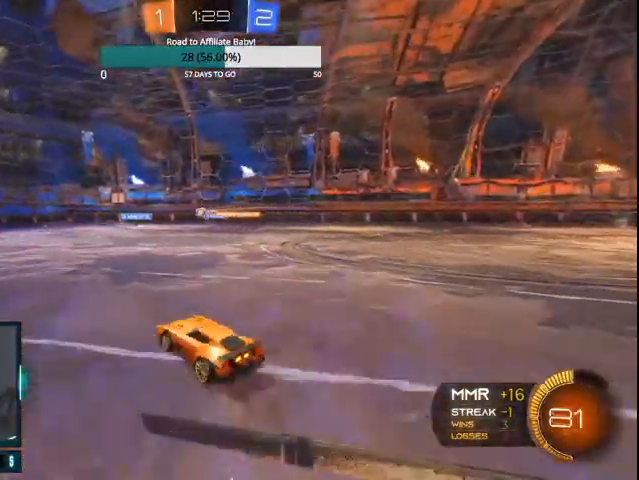
{"buttons": ["R2"], "left_stick": "right", "right_stick": "center", "events": []}
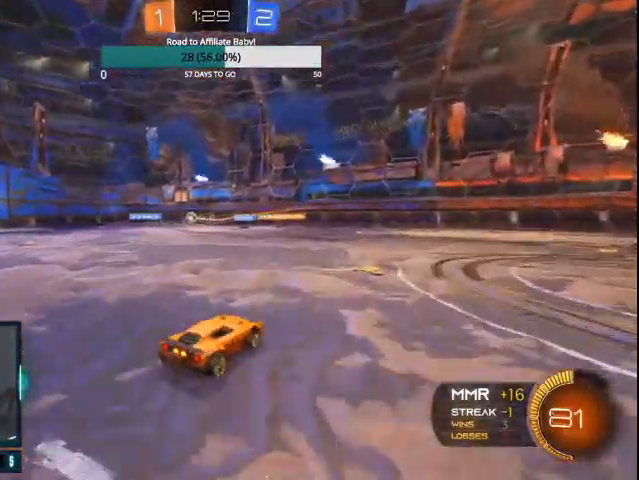
{"buttons": ["R2"], "left_stick": "up-left", "right_stick": "center", "events": [[400, "left_stick", "up-left"]]}
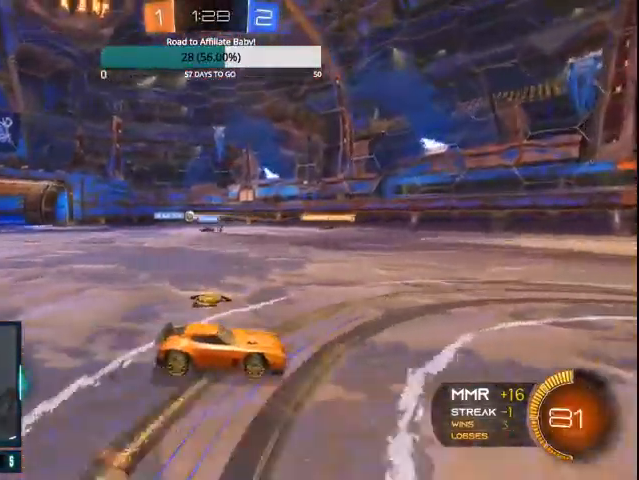
{"buttons": ["R2"], "left_stick": "up-left", "right_stick": "center", "events": [[267, "L1", "down"], [367, "L1", "up"]]}
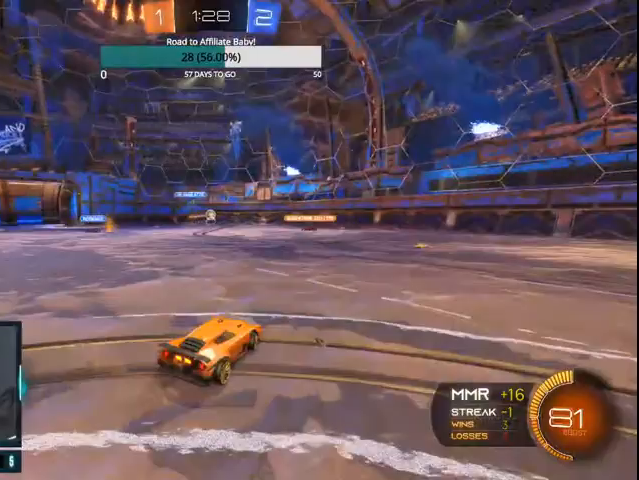
{"buttons": ["R2"], "left_stick": "right", "right_stick": "center", "events": [[100, "left_stick", "center"], [167, "left_stick", "right"]]}
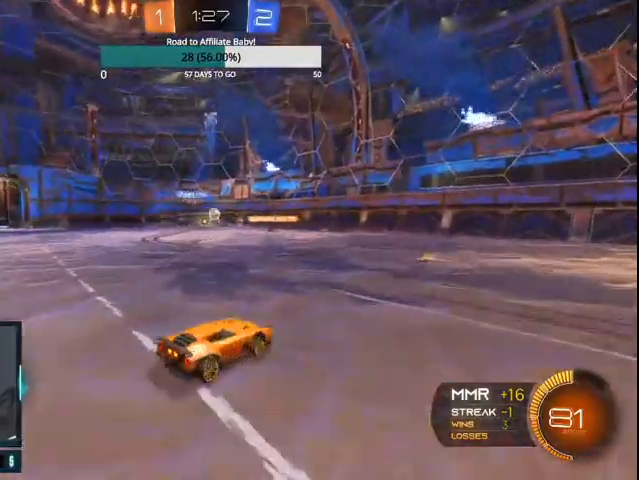
{"buttons": ["R2"], "left_stick": "left", "right_stick": "center", "events": [[200, "left_stick", "left"]]}
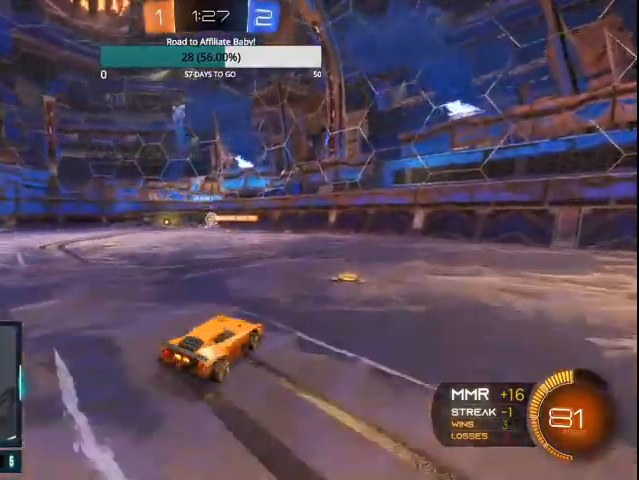
{"buttons": ["R2"], "left_stick": "up-left", "right_stick": "center", "events": [[367, "left_stick", "up-left"]]}
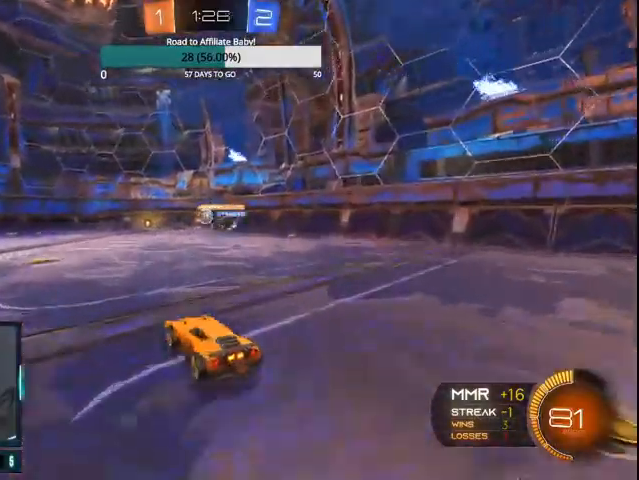
{"buttons": ["R2"], "left_stick": "up-left", "right_stick": "center", "events": [[100, "left_stick", "center"], [233, "left_stick", "up-left"]]}
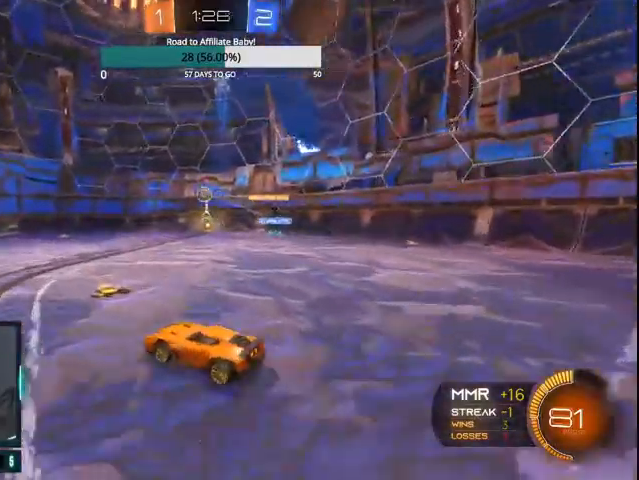
{"buttons": ["R2"], "left_stick": "left", "right_stick": "center", "events": [[33, "left_stick", "left"]]}
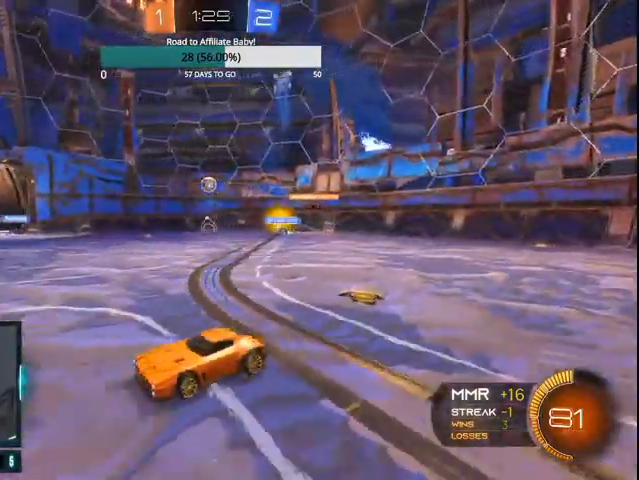
{"buttons": ["R2"], "left_stick": "center", "right_stick": "center", "events": [[467, "left_stick", "center"]]}
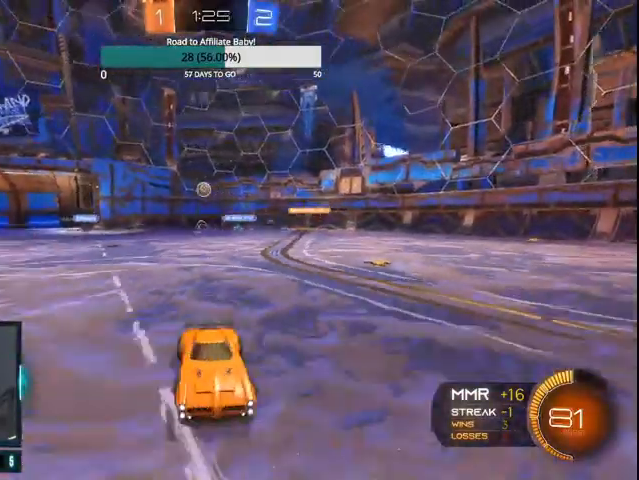
{"buttons": ["R2"], "left_stick": "left", "right_stick": "center", "events": [[400, "CIRCLE", "down"], [400, "left_stick", "left"], [467, "CIRCLE", "up"]]}
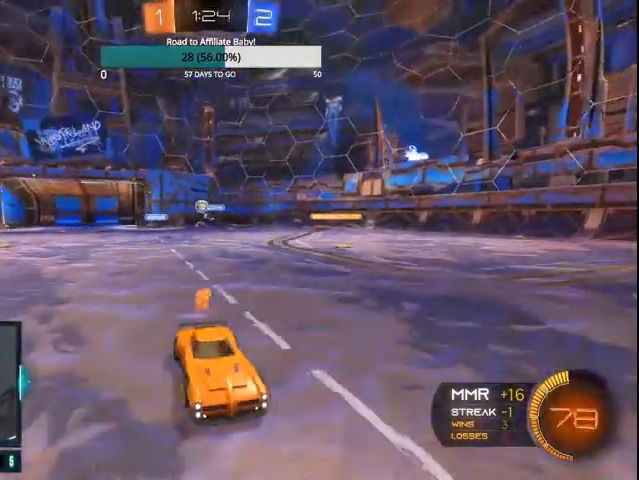
{"buttons": ["R2"], "left_stick": "center", "right_stick": "center", "events": [[67, "left_stick", "center"], [100, "CIRCLE", "down"], [200, "CIRCLE", "up"]]}
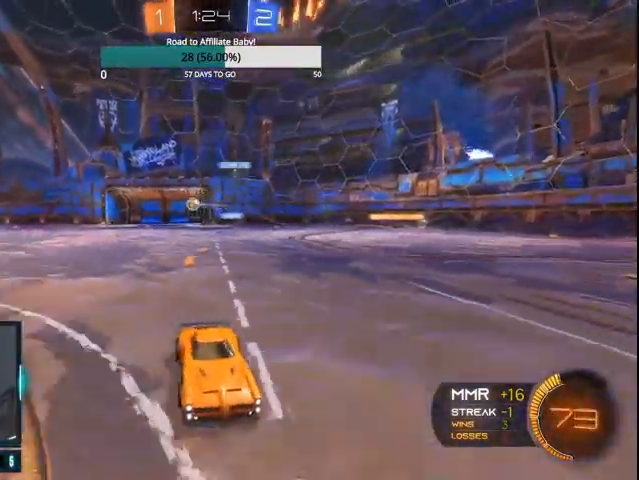
{"buttons": ["CIRCLE", "R2"], "left_stick": "right", "right_stick": "center", "events": [[100, "L1", "down"], [100, "left_stick", "up-left"], [200, "L1", "up"], [200, "left_stick", "center"], [267, "left_stick", "right"], [433, "CIRCLE", "down"]]}